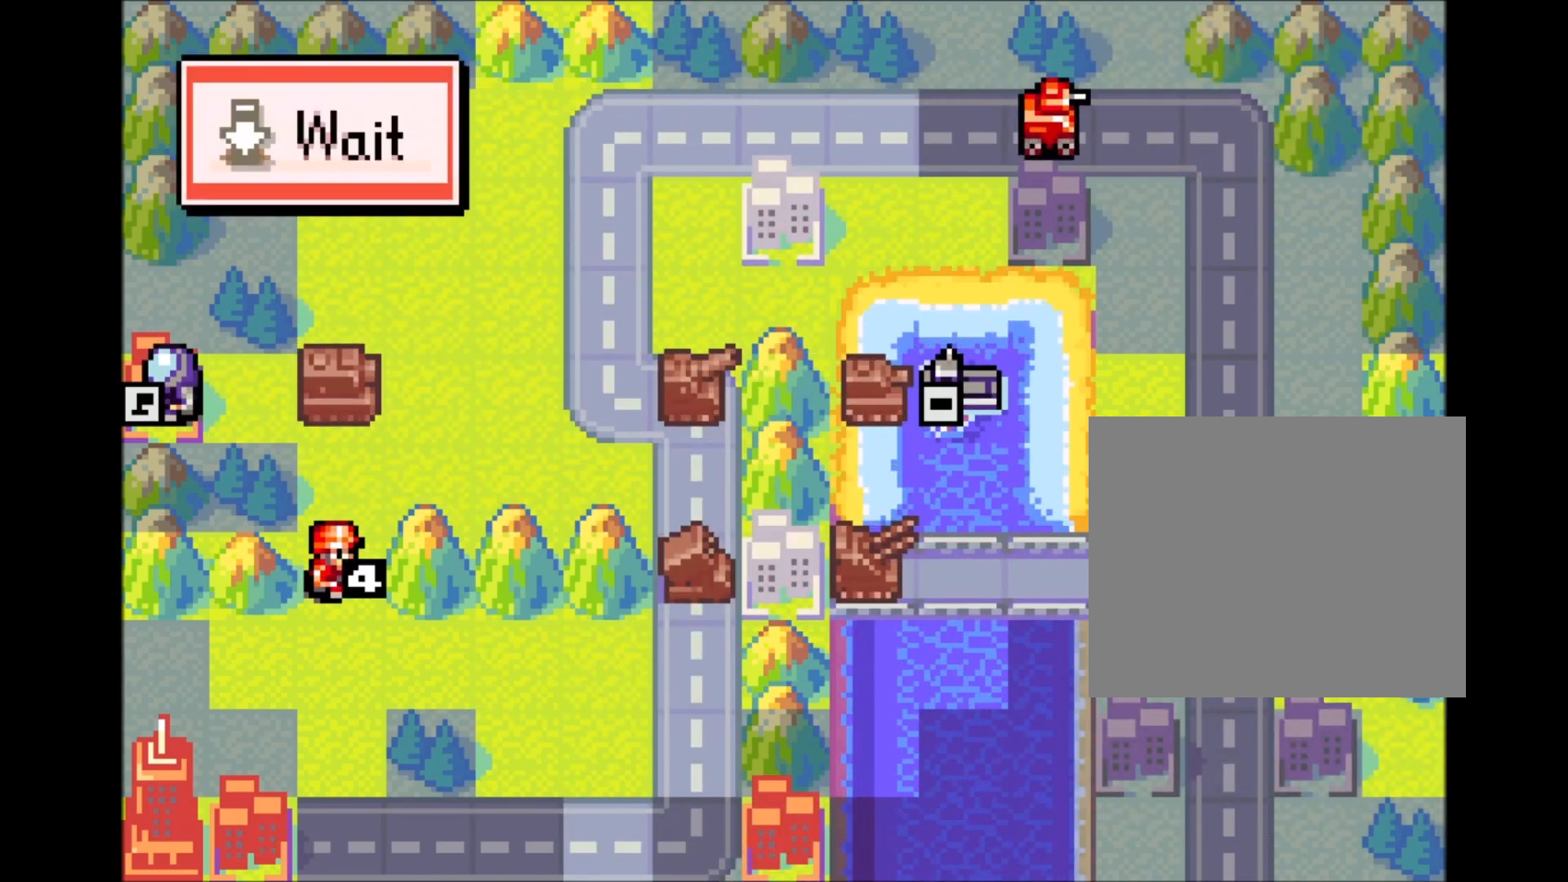
Gameplay with a controller (Xbox layout); each line is a JSON object with the inputs held at the frame after it (dt_ms = milliseconds from this image to that frame). "events" lists button and stick changes between this image and that frame as [ms after this image, input, new state], when the widget could be followed in between. Not read: HOME L3 R2 R3 left_stick right_stick.
{"dt_ms": 500, "buttons": ["A"], "events": [[83, "A", "up"], [483, "A", "down"]]}
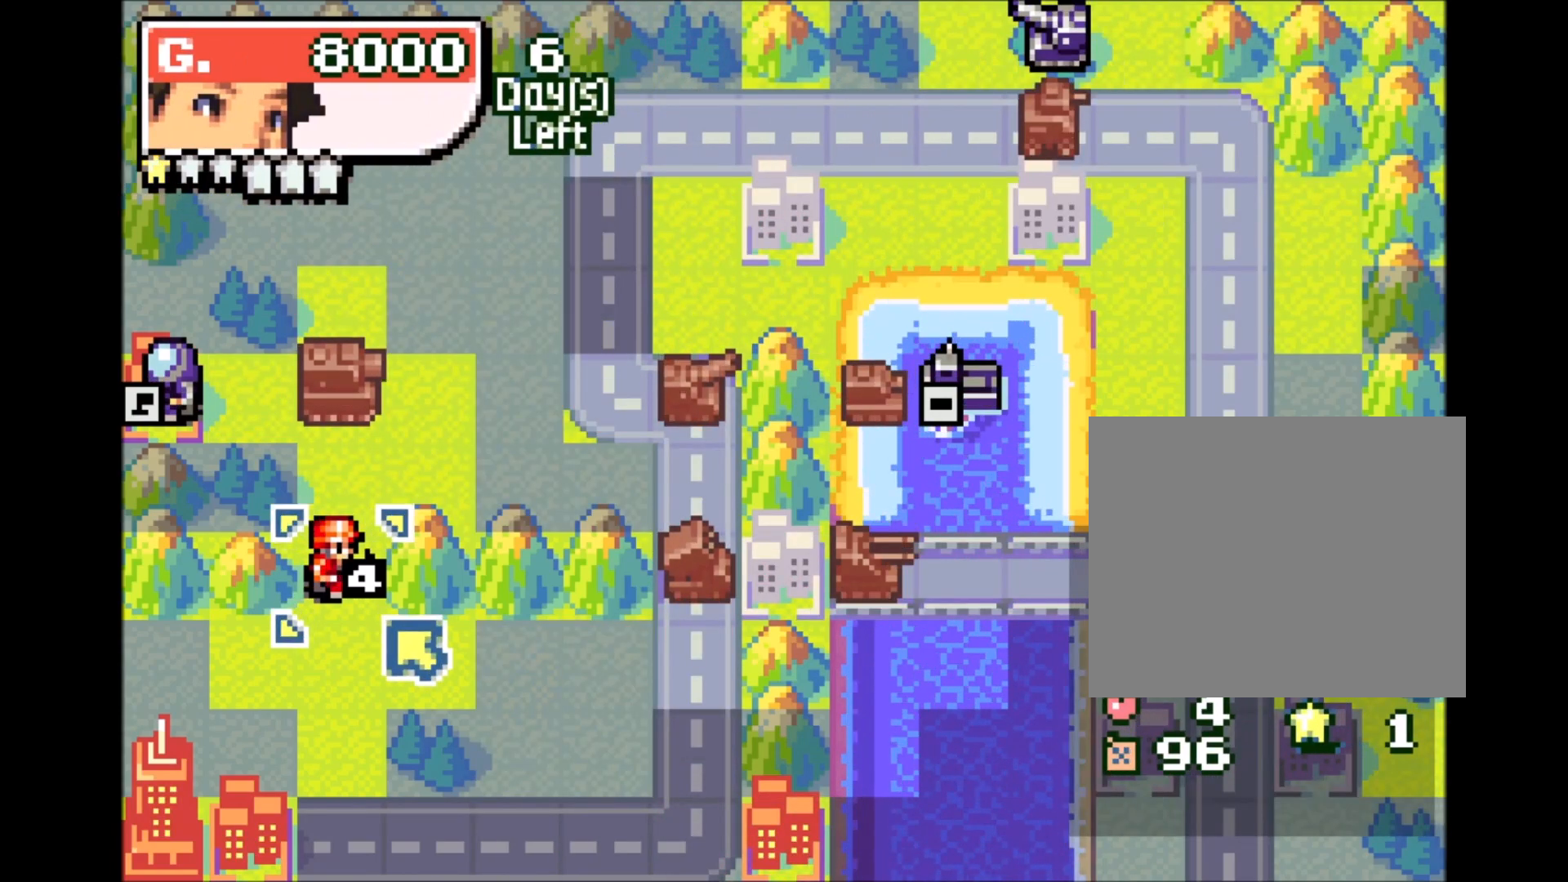
{"dt_ms": 500, "buttons": [], "events": [[67, "A", "up"], [100, "DPAD_LEFT", "down"], [100, "DPAD_UP", "down"], [183, "DPAD_LEFT", "up"], [183, "DPAD_UP", "up"], [250, "DPAD_UP", "down"], [350, "DPAD_UP", "up"]]}
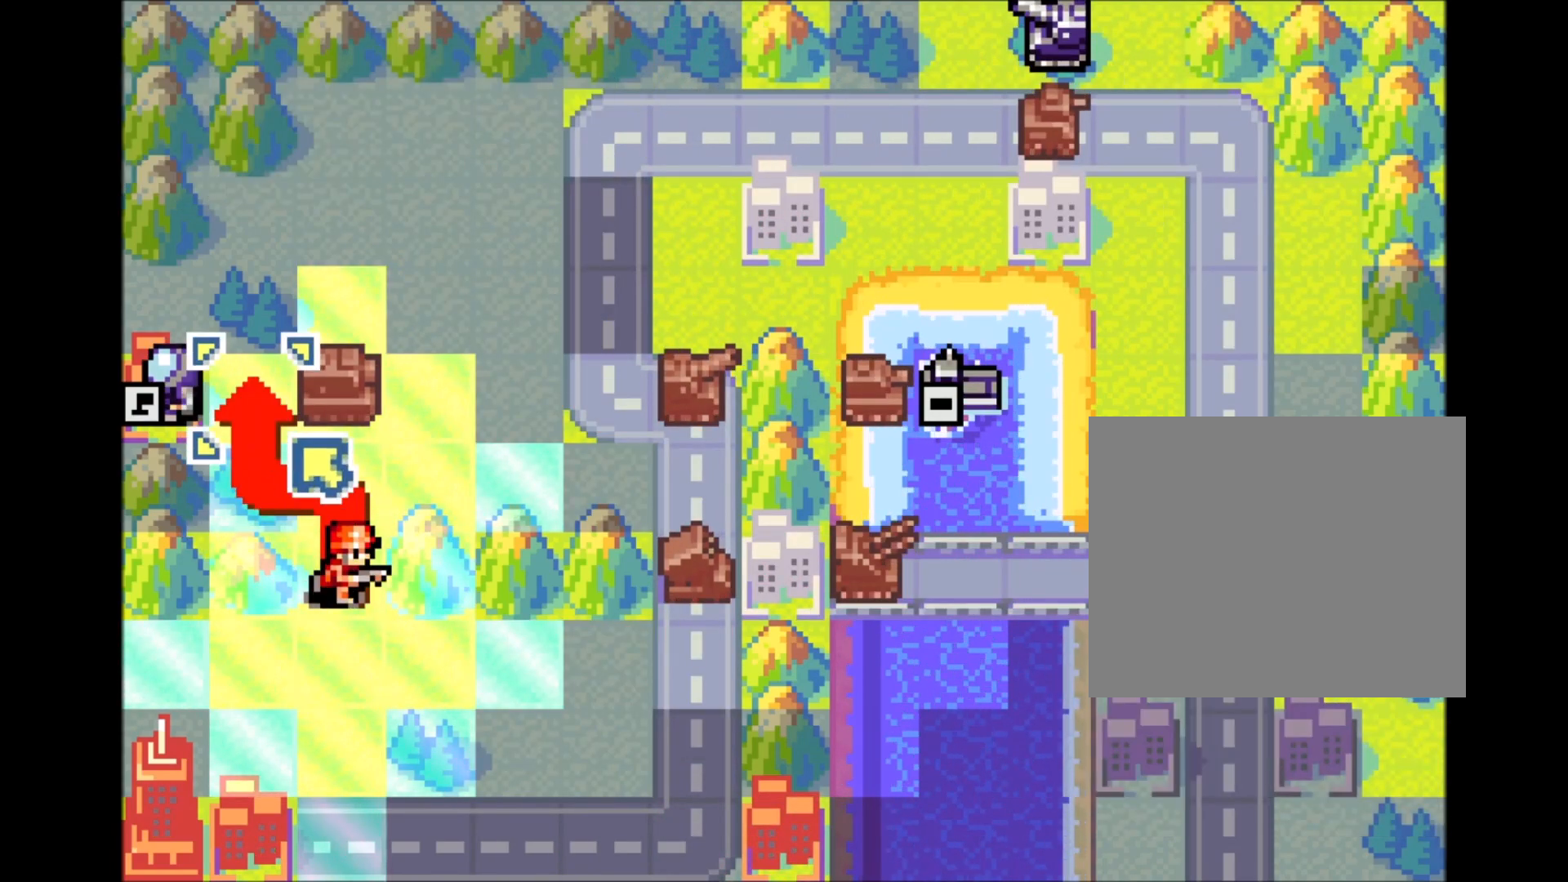
{"dt_ms": 500, "buttons": [], "events": [[83, "DPAD_DOWN", "down"], [167, "DPAD_DOWN", "up"], [183, "A", "down"], [333, "A", "up"]]}
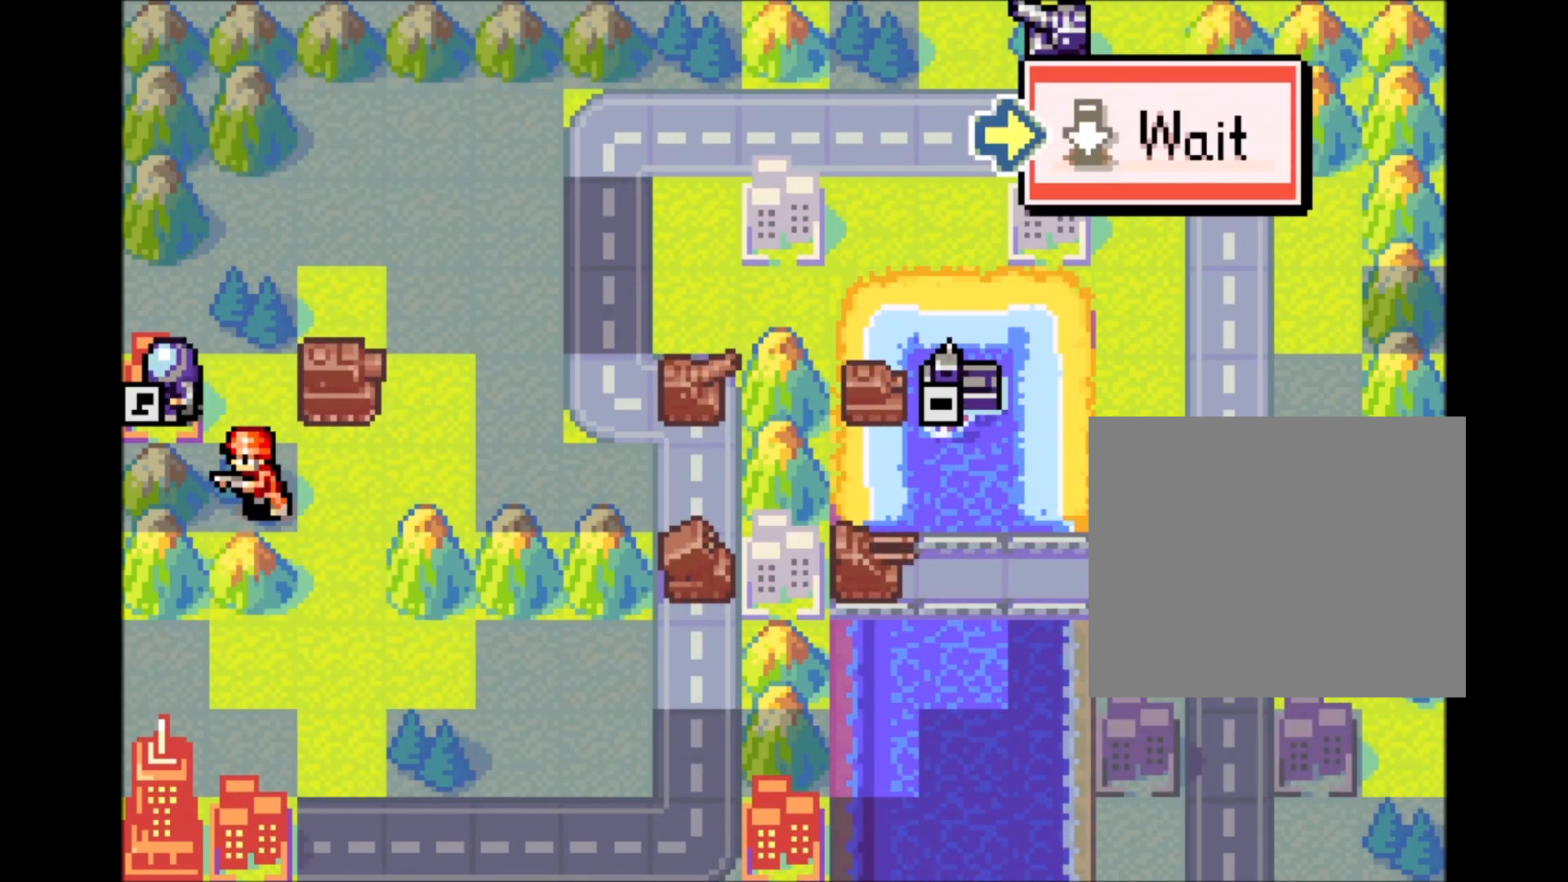
{"dt_ms": 500, "buttons": [], "events": [[250, "A", "down"], [383, "A", "up"]]}
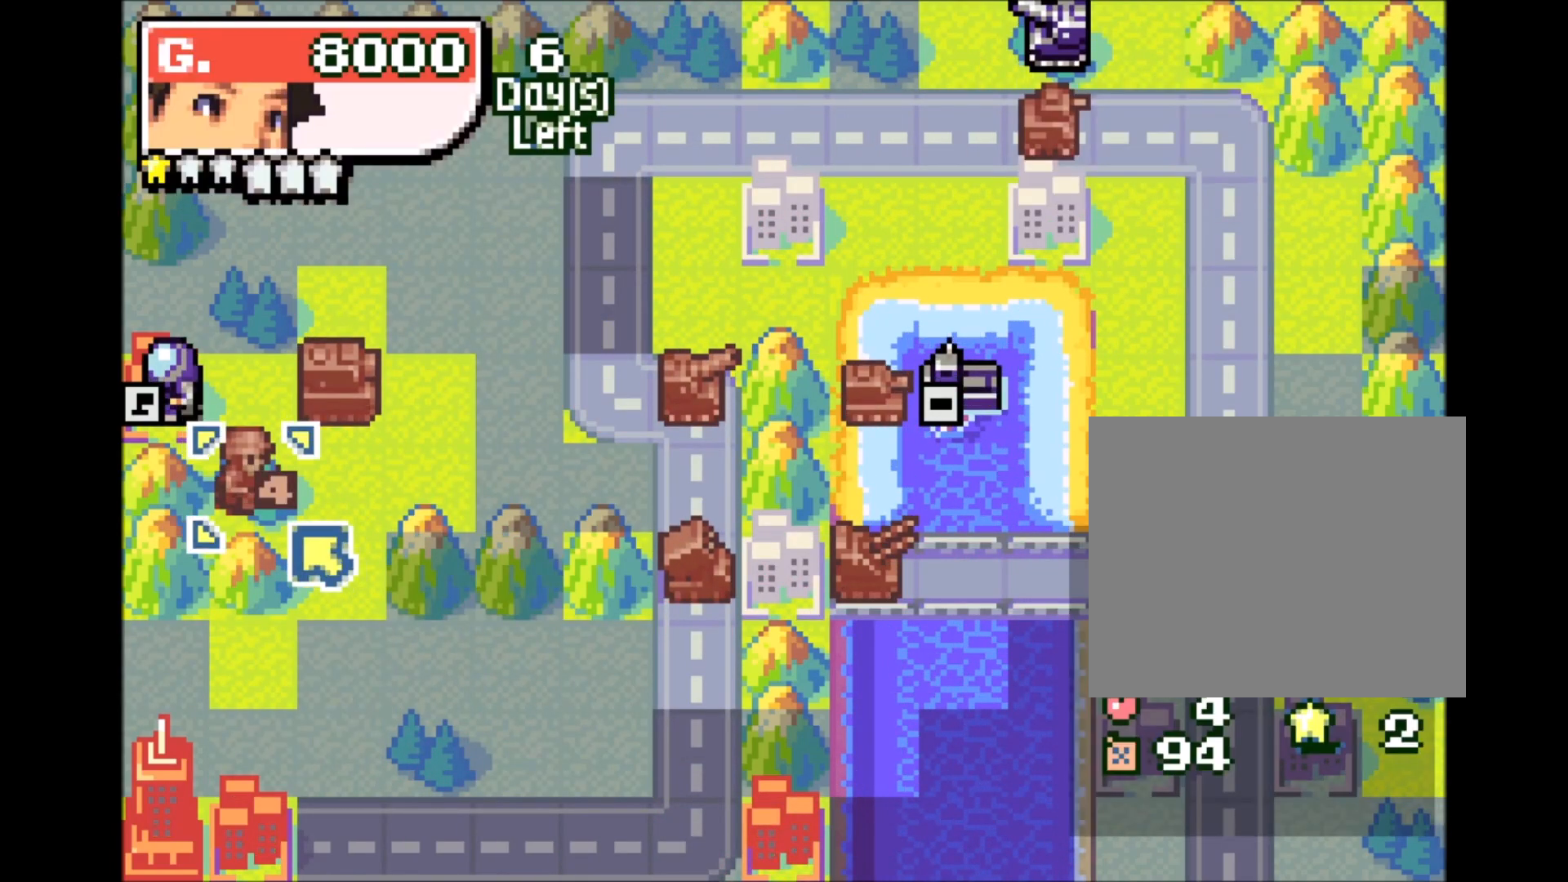
{"dt_ms": 500, "buttons": ["A"]}
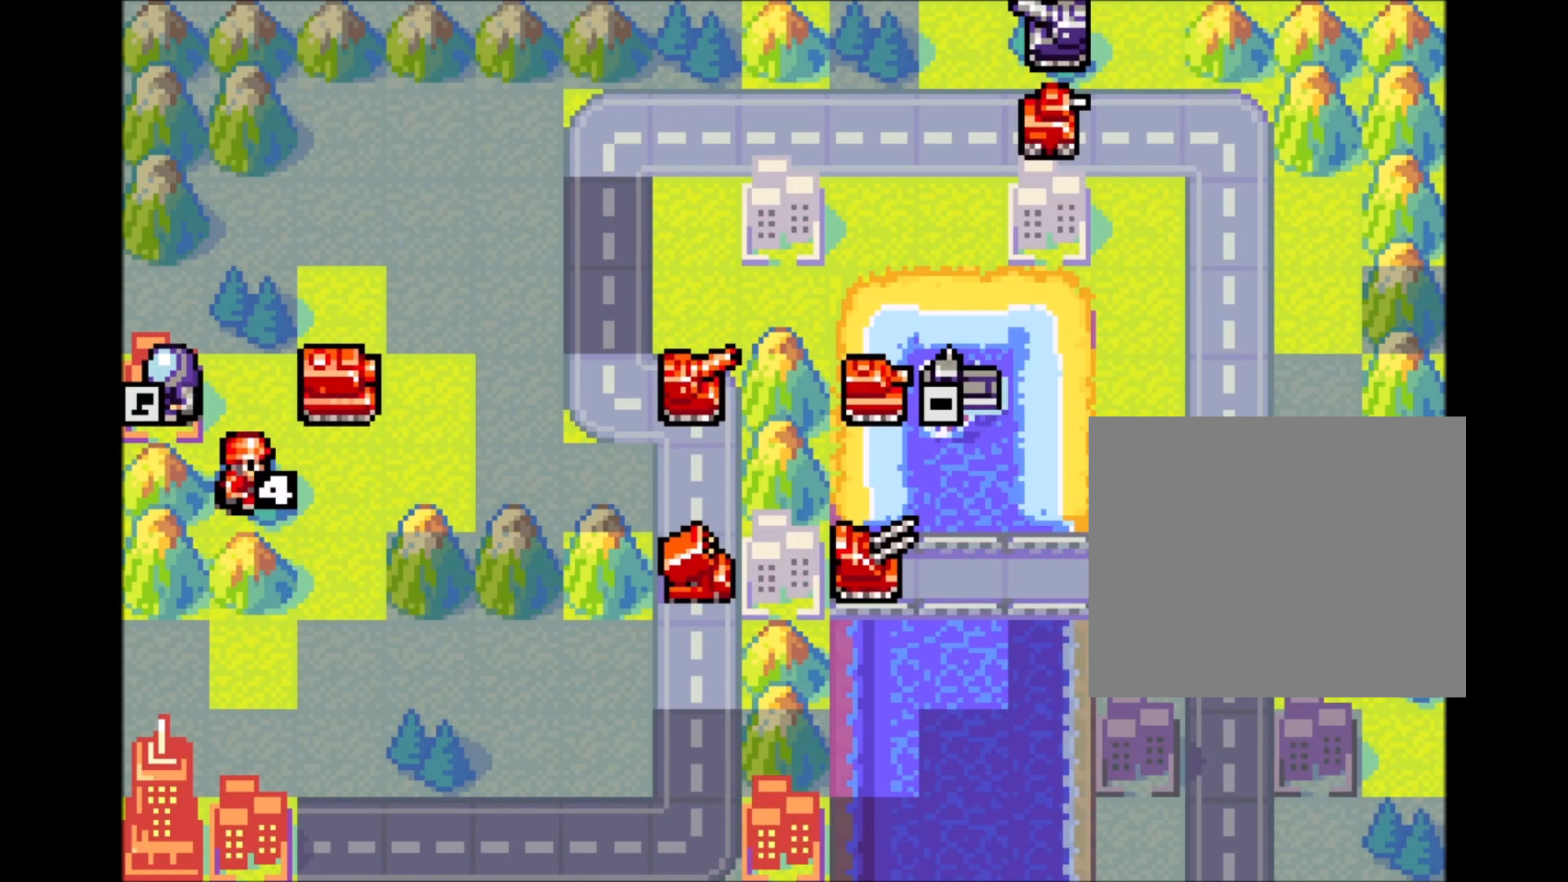
{"dt_ms": 500, "buttons": [], "events": [[250, "A", "up"]]}
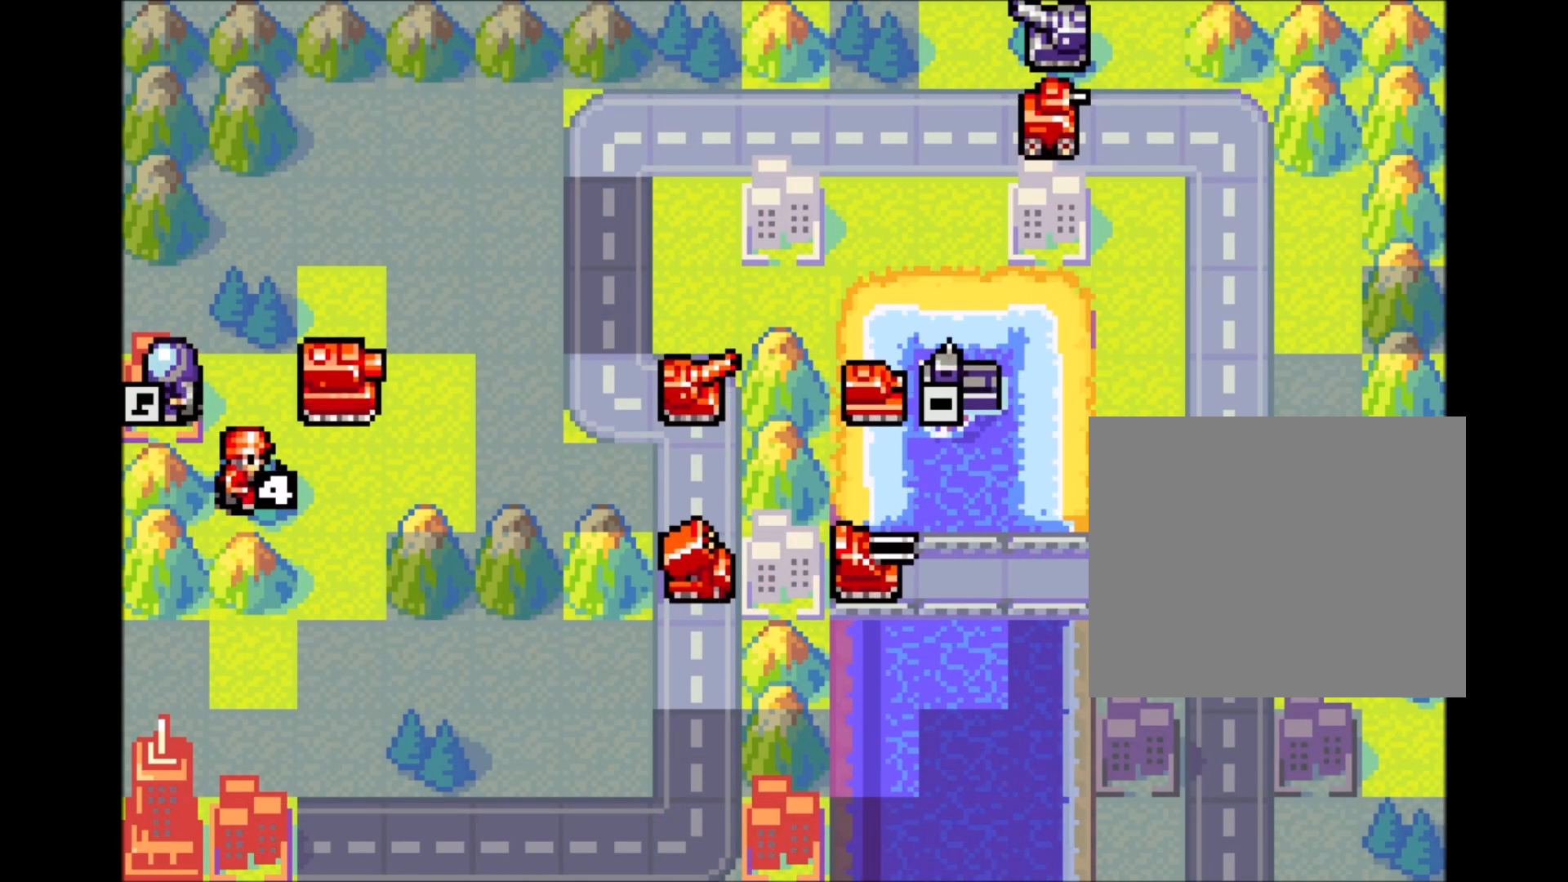
{"dt_ms": 500, "buttons": [], "events": []}
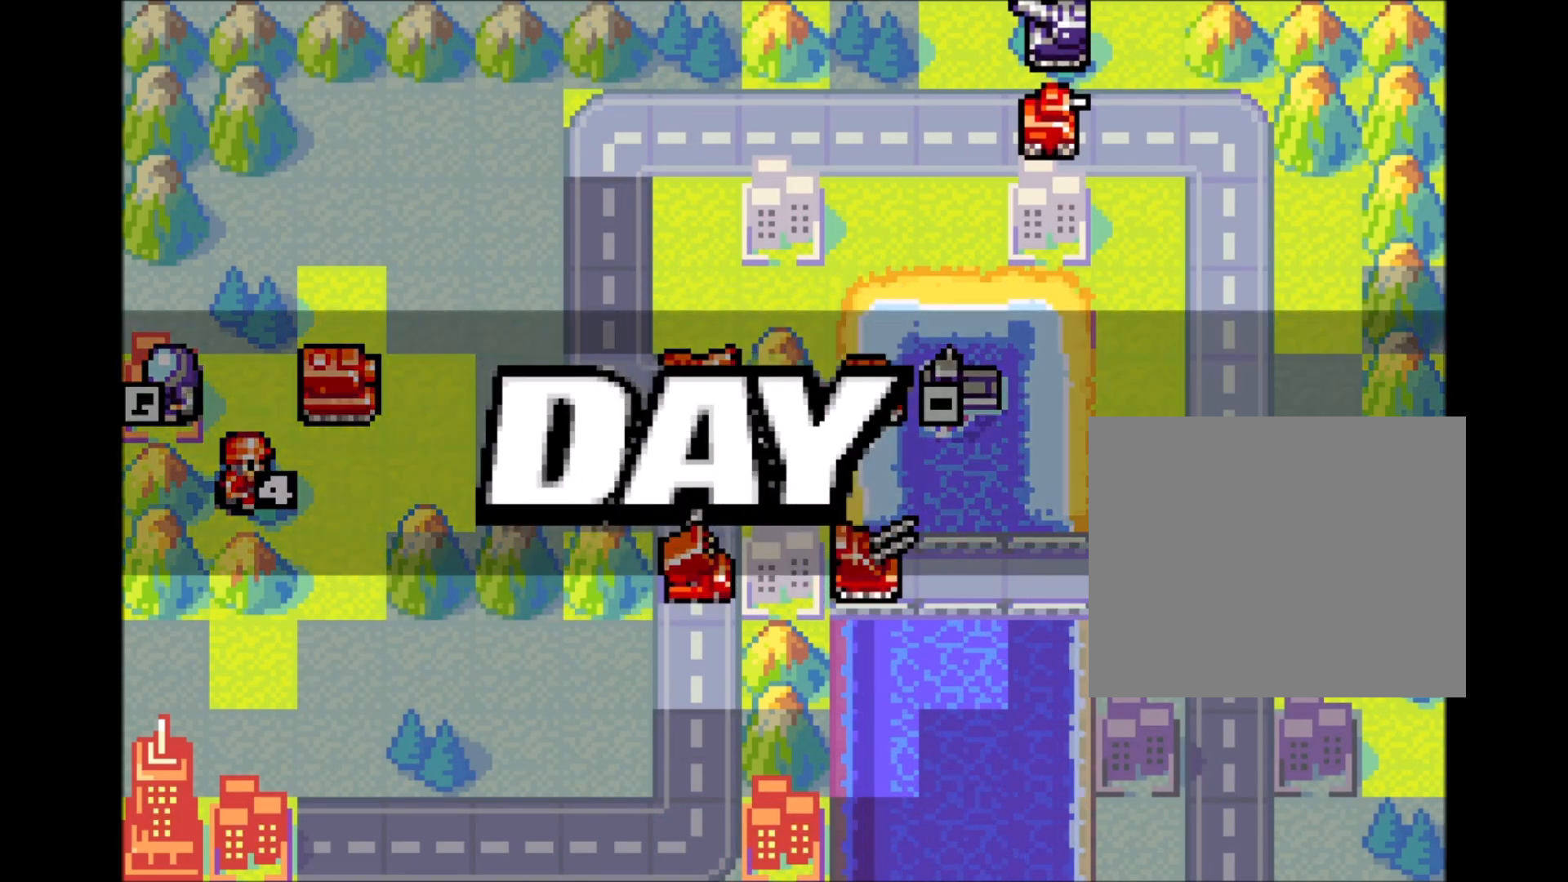
{"dt_ms": 500, "buttons": [], "events": [[267, "A", "down"], [400, "A", "up"]]}
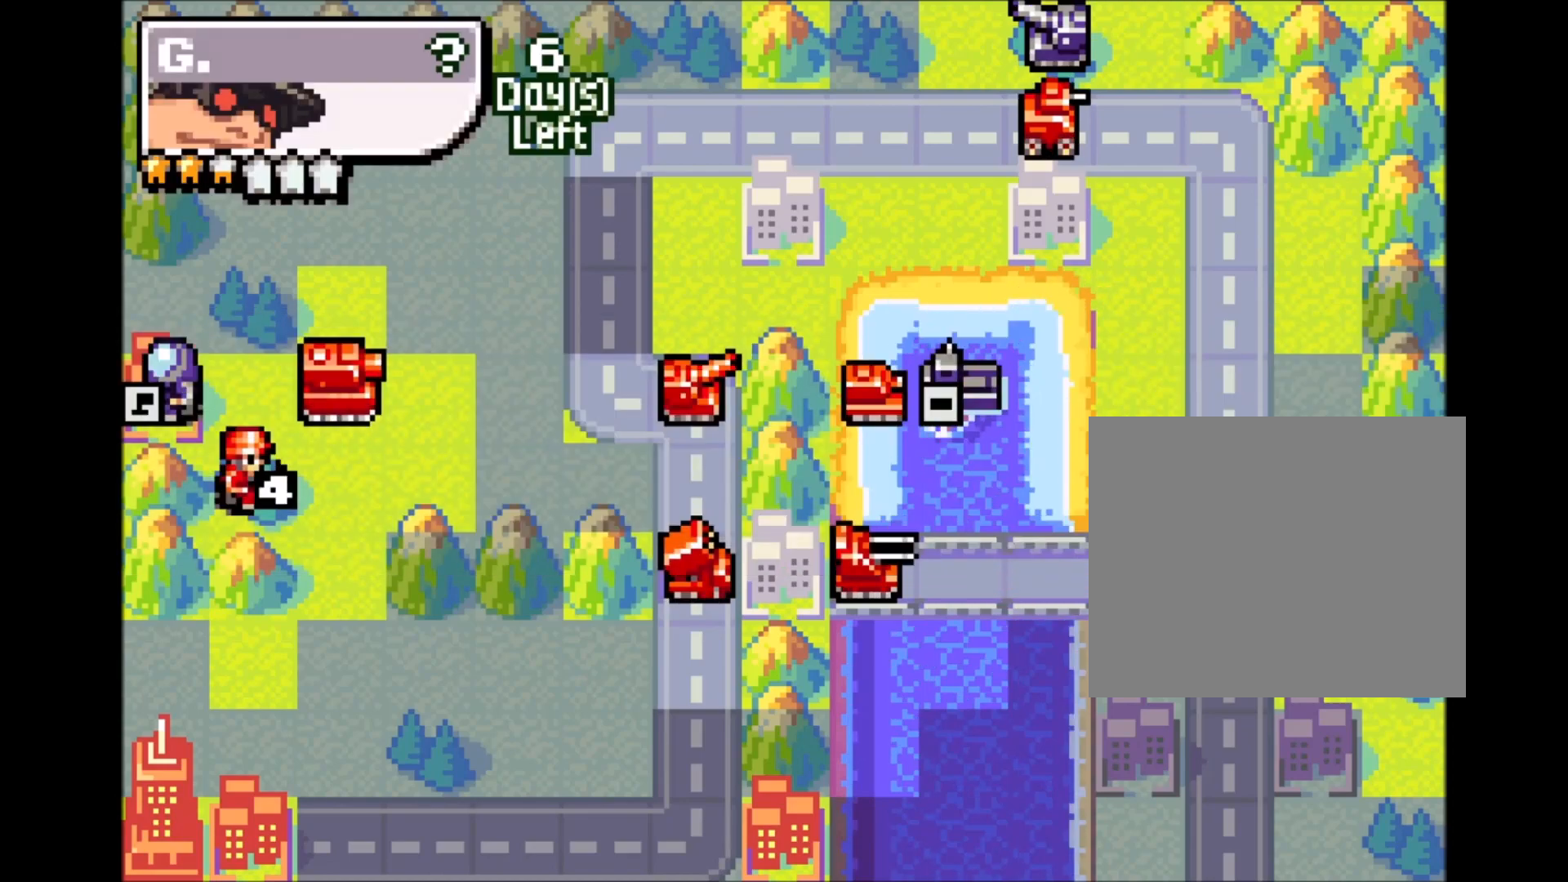
{"dt_ms": 500, "buttons": [], "events": [[17, "A", "down"], [133, "A", "up"], [333, "A", "down"], [417, "A", "up"]]}
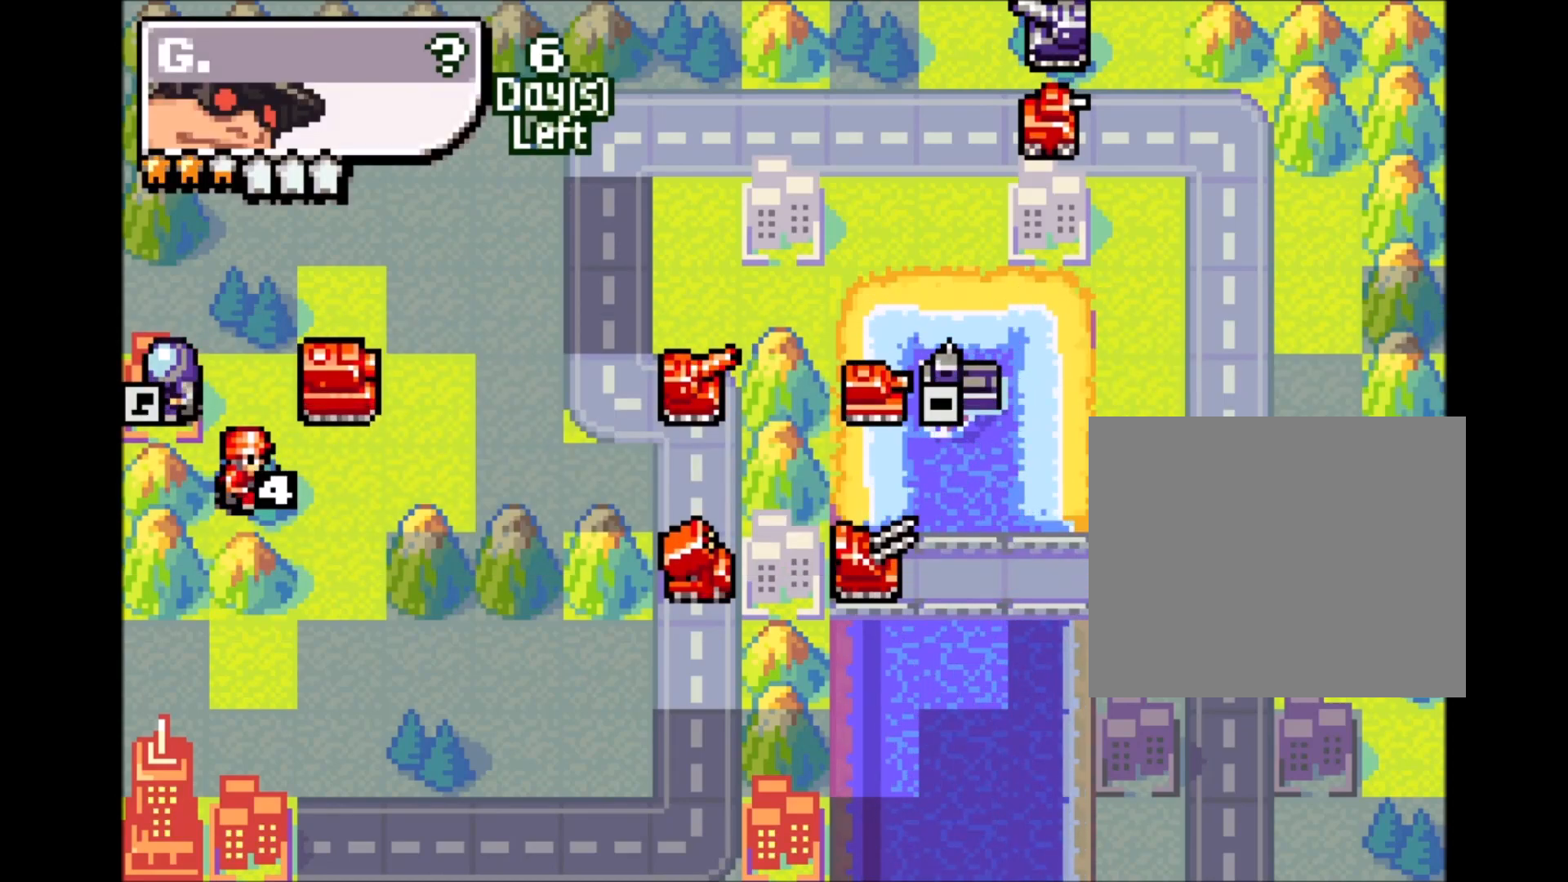
{"dt_ms": 500, "buttons": ["A"], "events": [[400, "A", "down"]]}
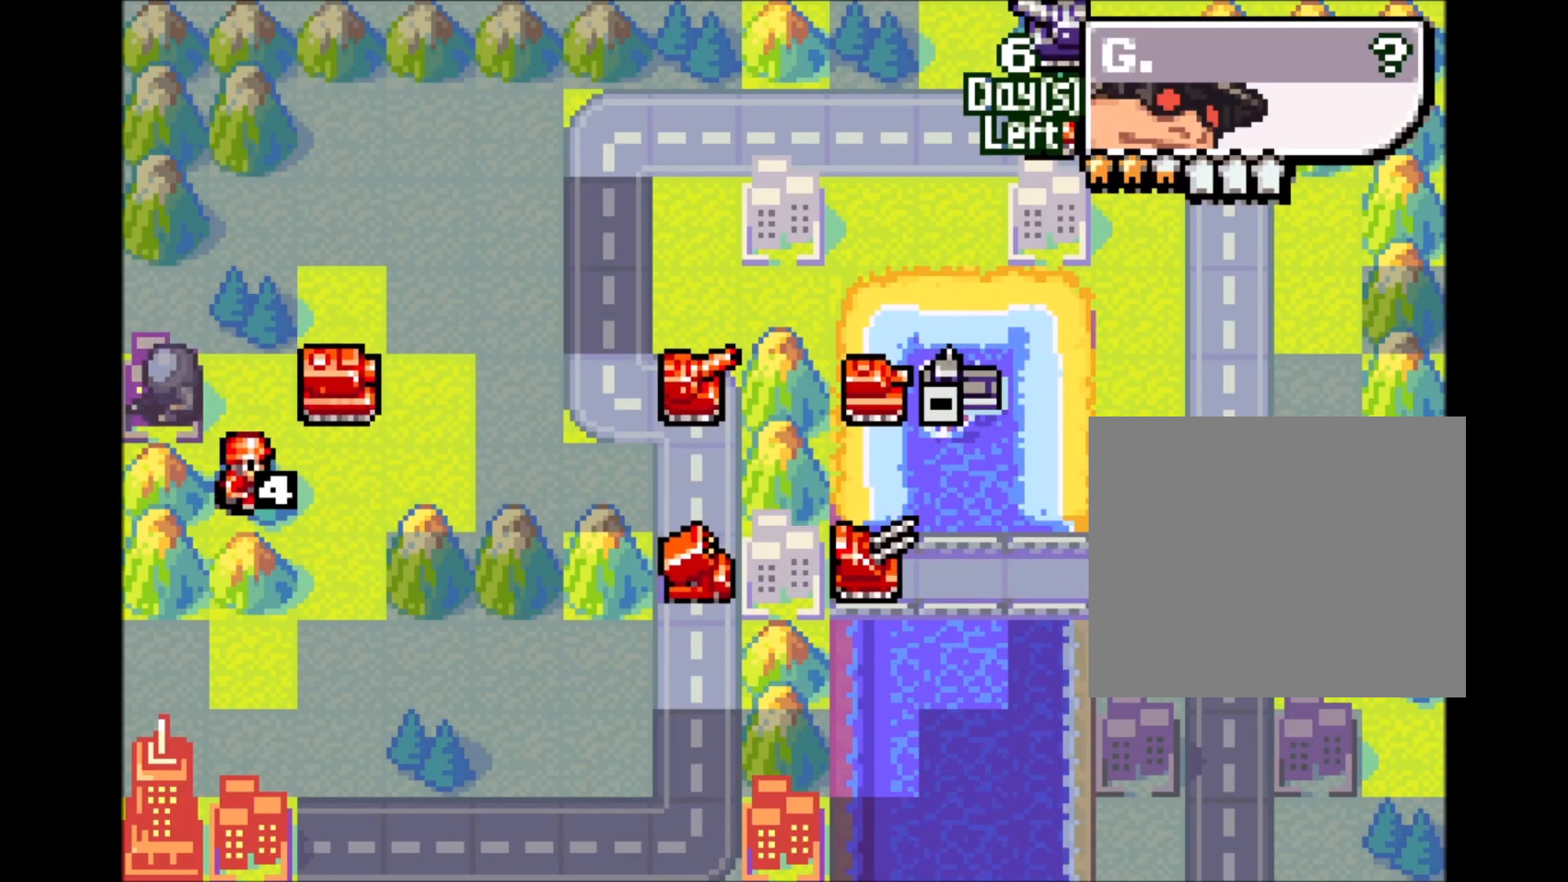
{"dt_ms": 1000, "buttons": []}
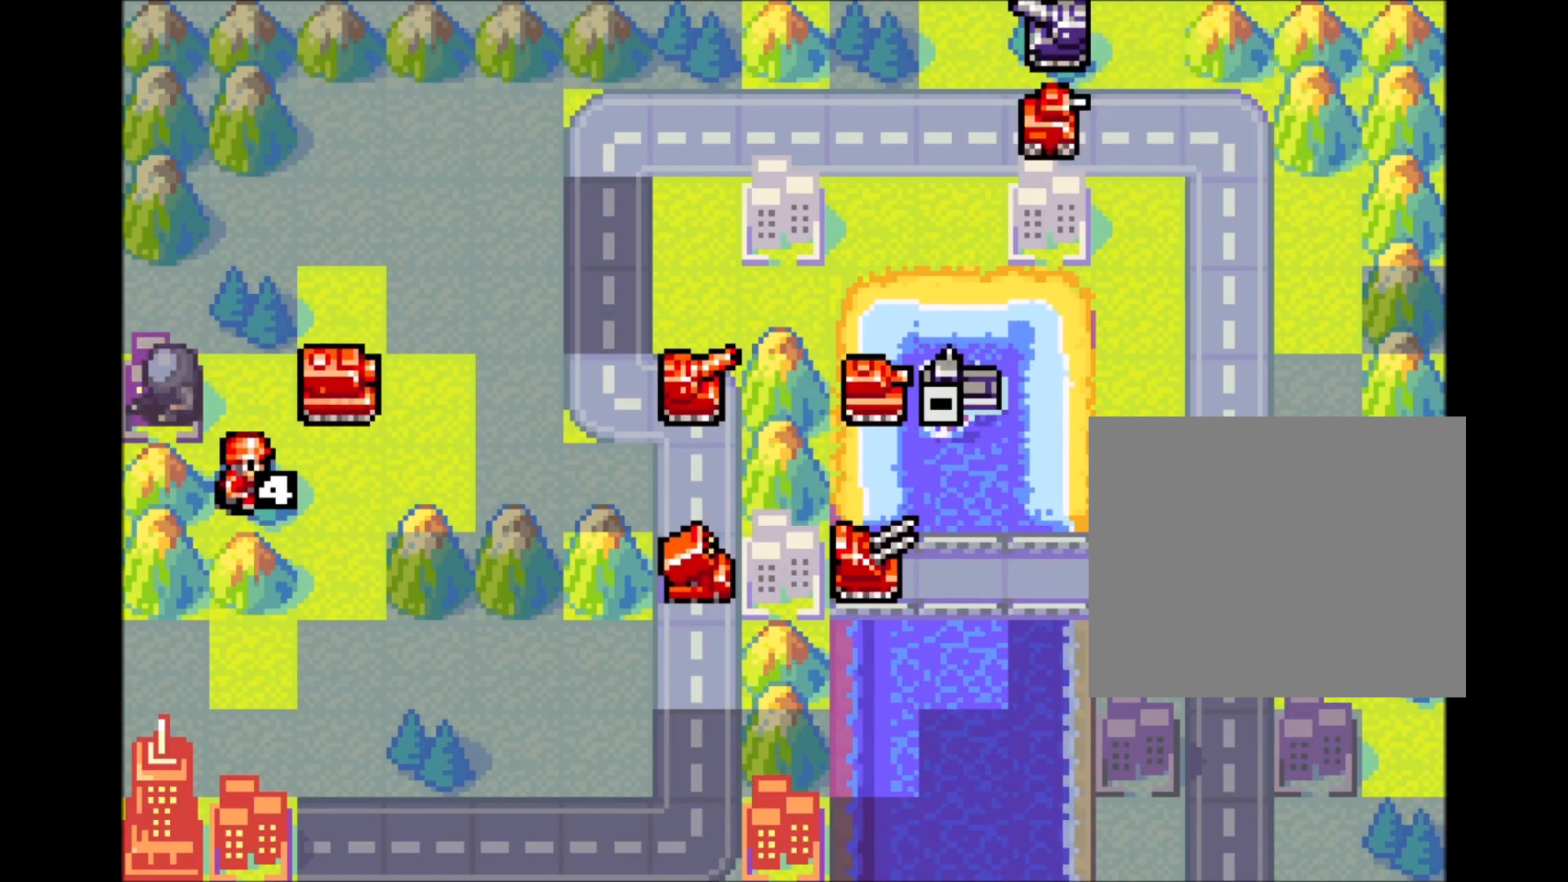
{"dt_ms": 500, "buttons": [], "events": []}
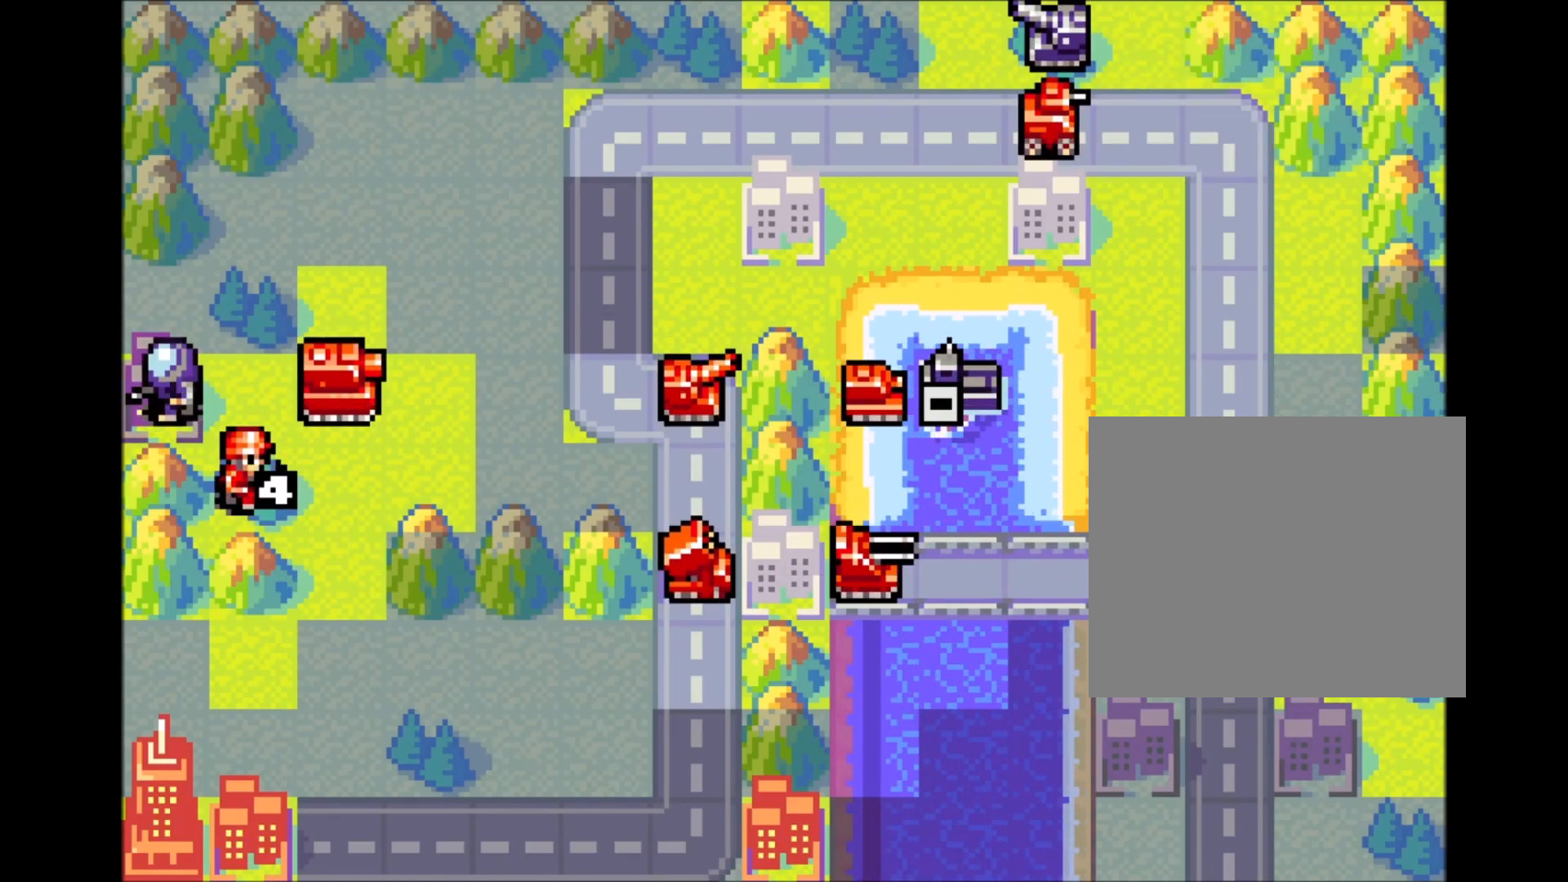
{"dt_ms": 500, "buttons": [], "events": [[250, "A", "down"], [400, "A", "up"]]}
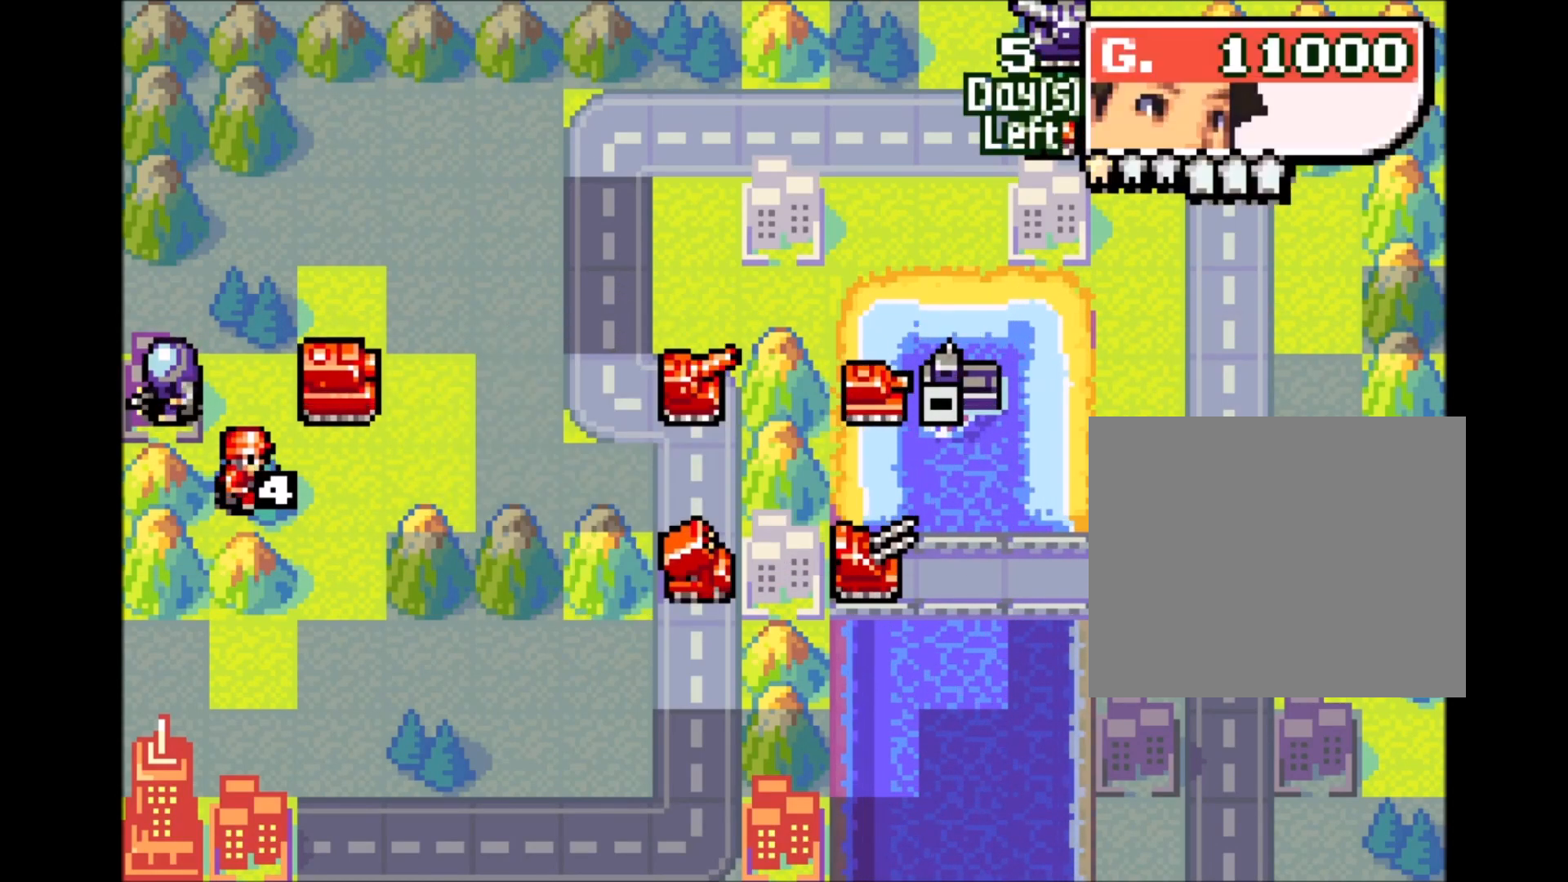
{"dt_ms": 500, "buttons": [], "events": []}
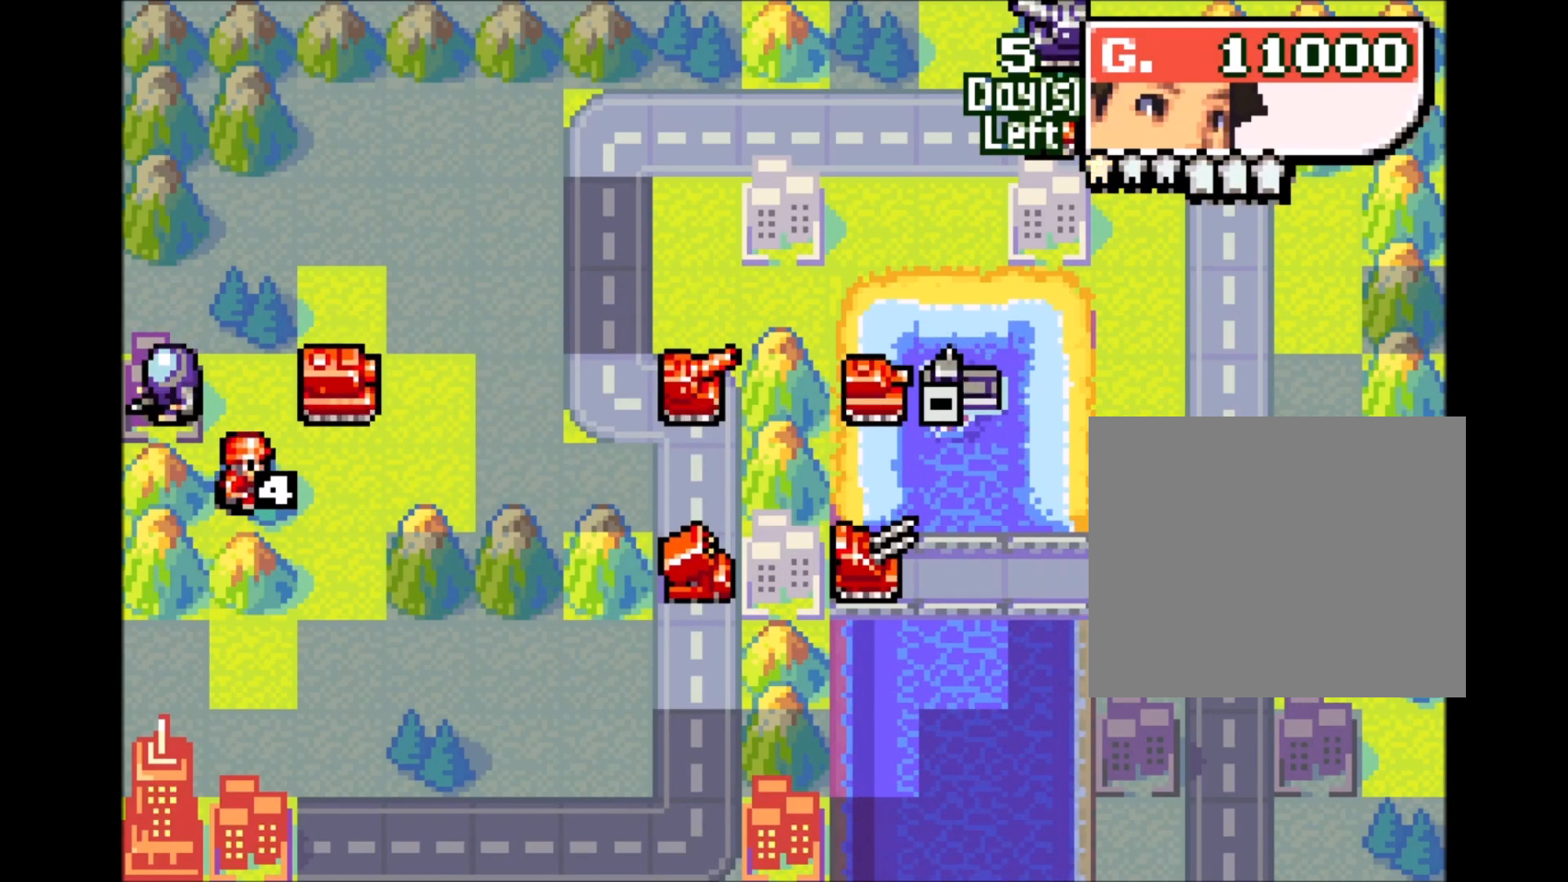
{"dt_ms": 500, "buttons": [], "events": []}
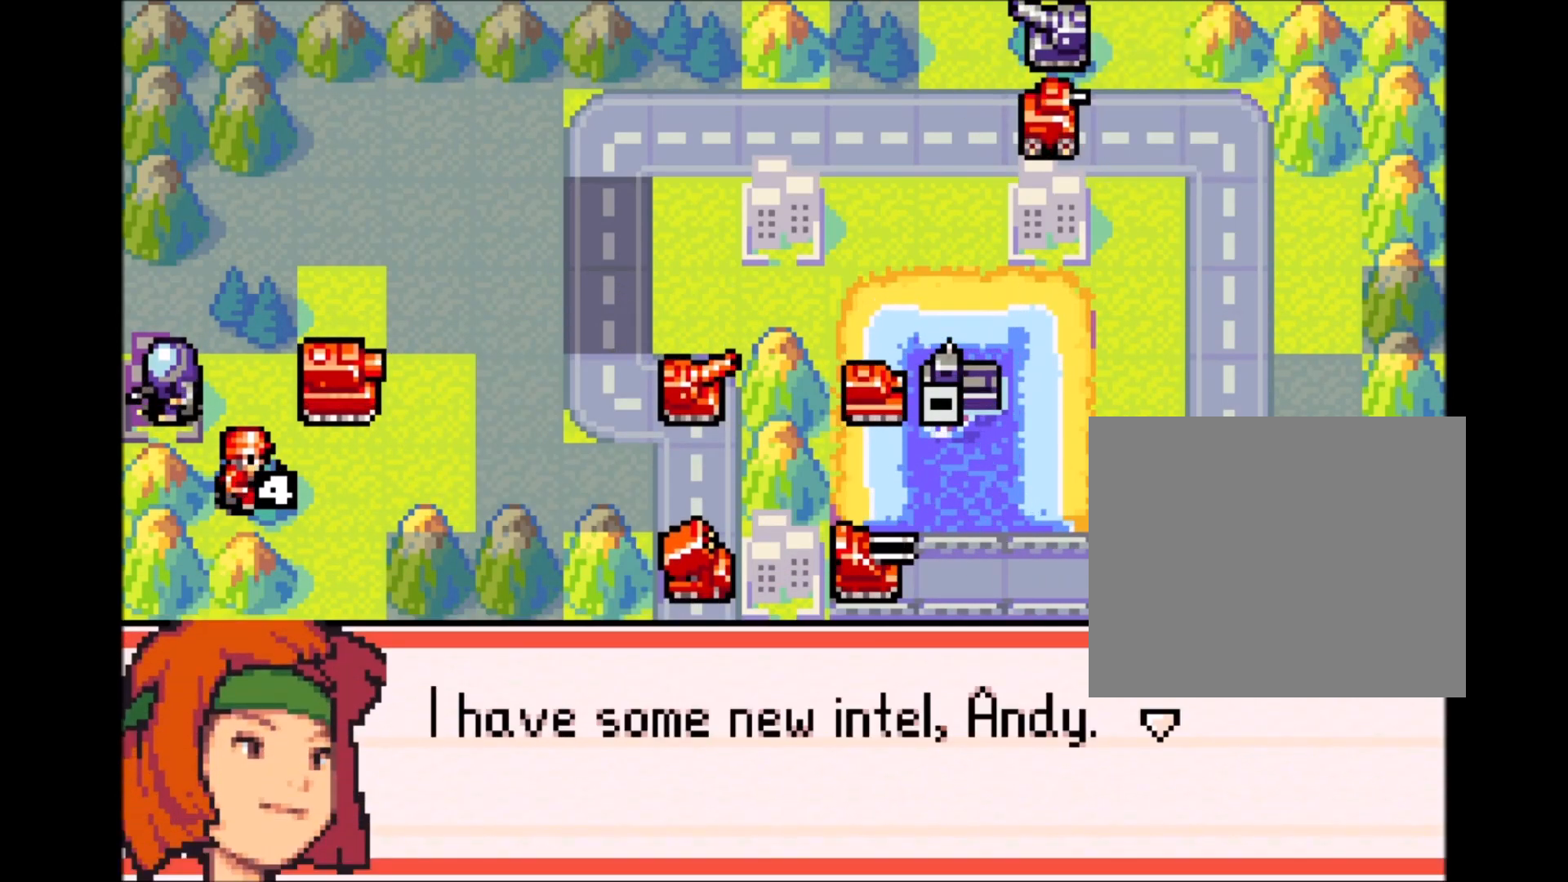
{"dt_ms": 500, "buttons": ["DPAD_RIGHT"], "events": [[467, "DPAD_RIGHT", "down"]]}
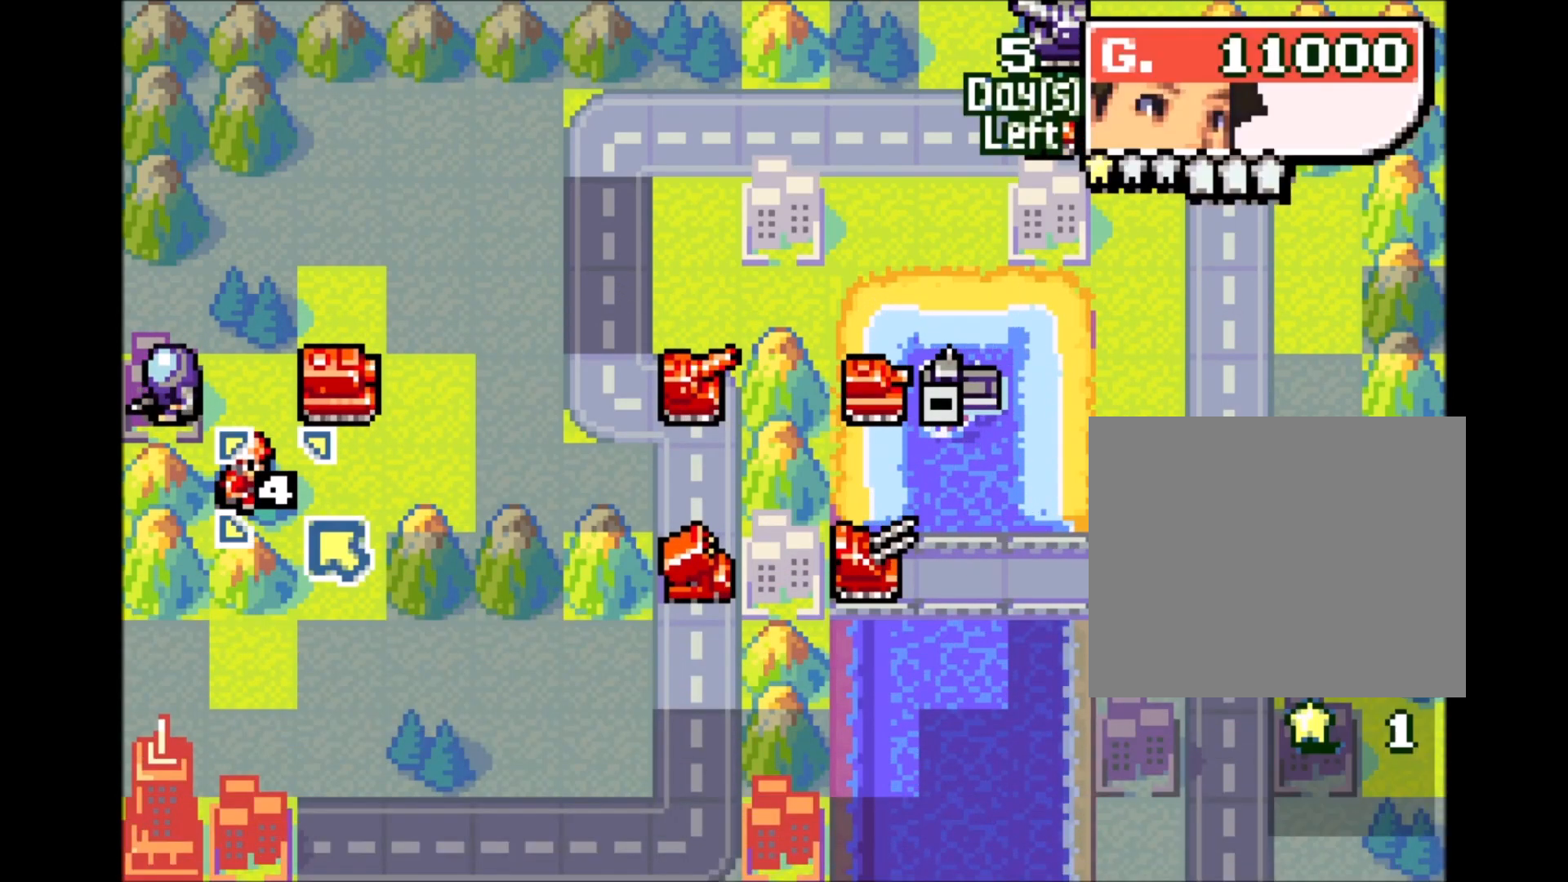
{"dt_ms": 500, "buttons": [], "events": [[300, "DPAD_RIGHT", "up"], [400, "DPAD_DOWN", "down"], [400, "DPAD_RIGHT", "down"], [500, "DPAD_DOWN", "up"], [500, "DPAD_RIGHT", "up"]]}
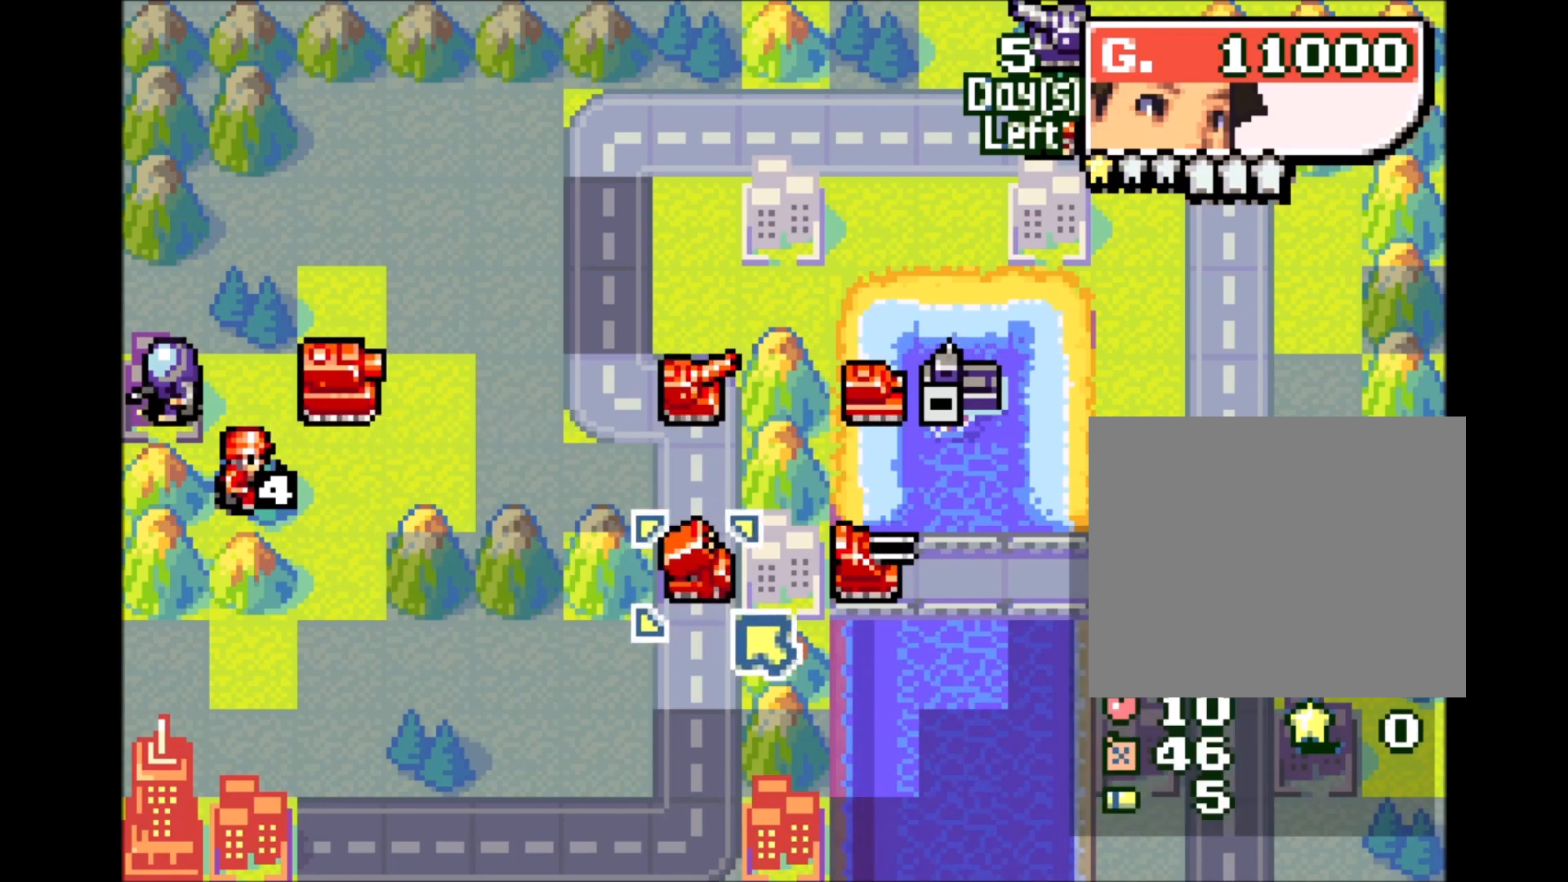
{"dt_ms": 500, "buttons": [], "events": [[33, "A", "down"], [133, "A", "up"], [217, "A", "down"], [283, "A", "up"], [333, "A", "down"], [467, "A", "up"]]}
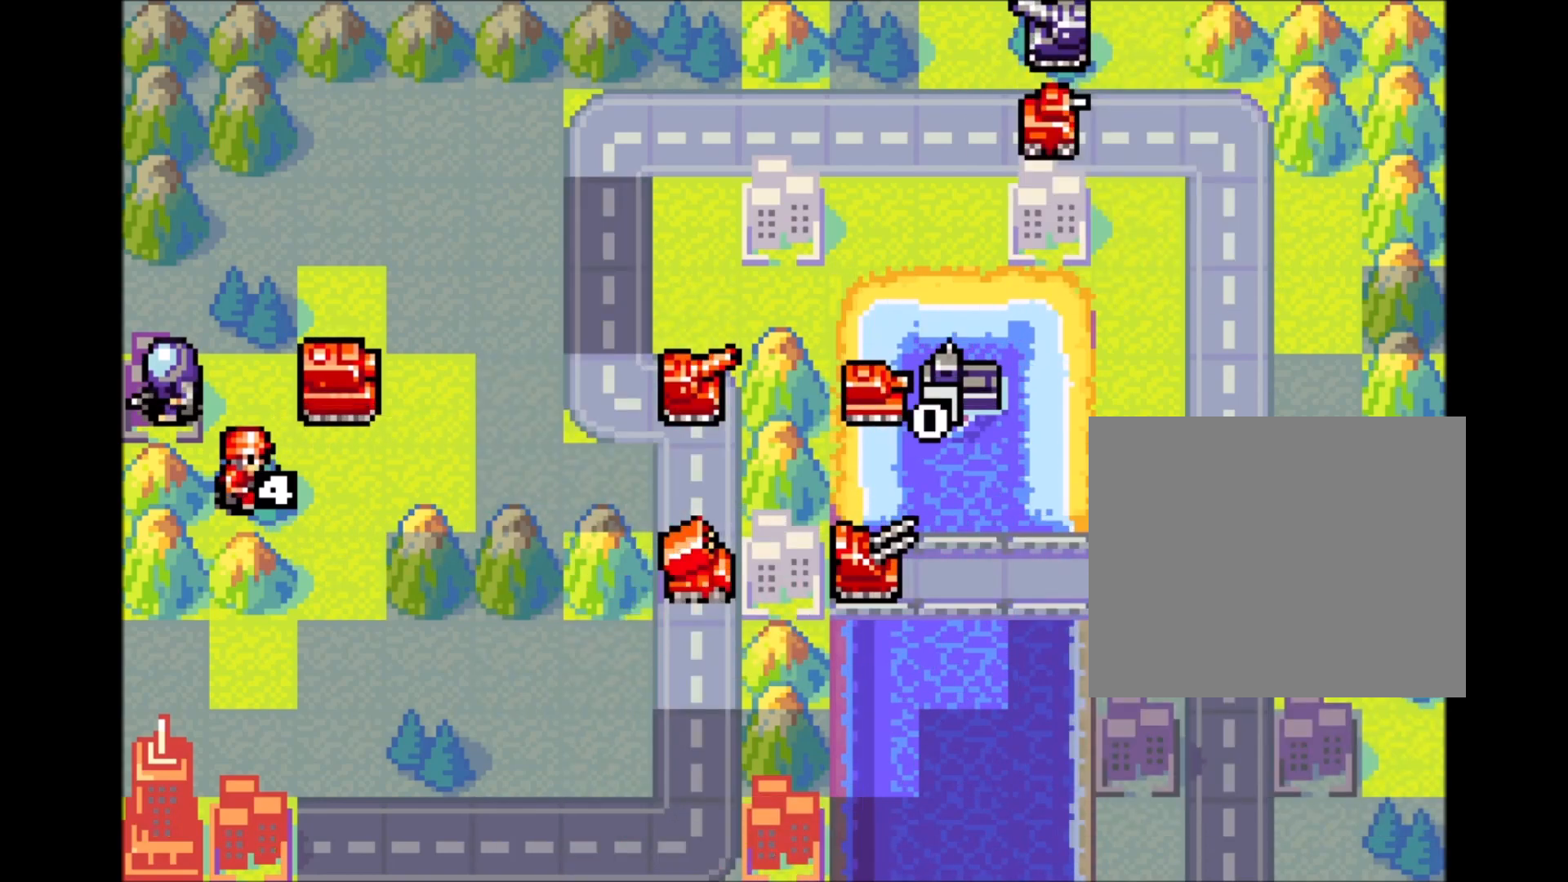
{"dt_ms": 500, "buttons": []}
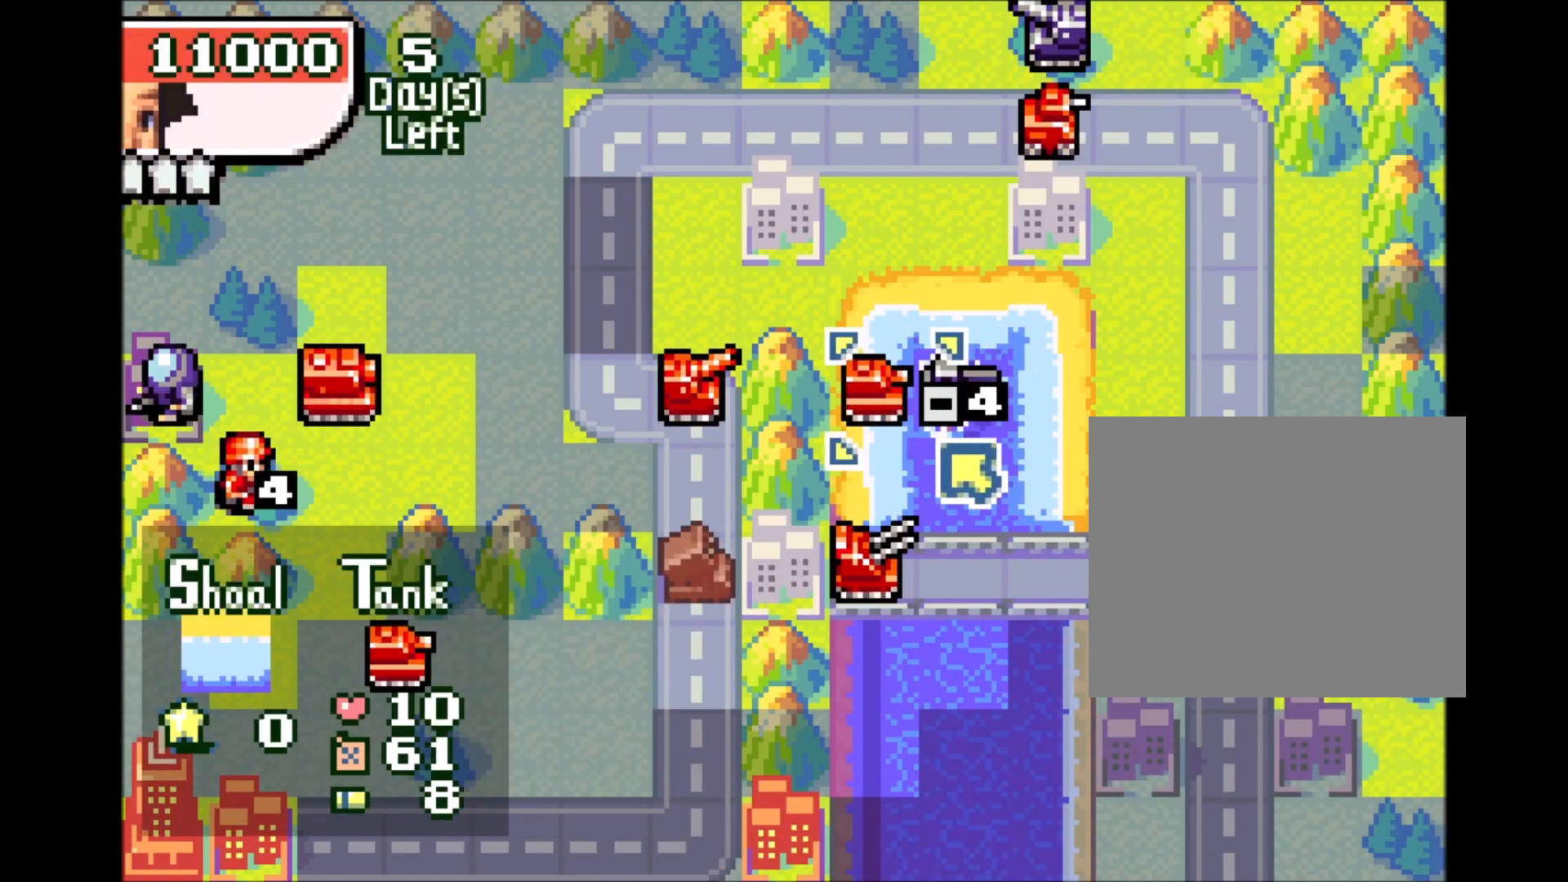
{"dt_ms": 500, "buttons": [], "events": [[50, "DPAD_LEFT", "down"], [100, "DPAD_LEFT", "up"], [167, "DPAD_LEFT", "down"], [250, "DPAD_LEFT", "up"], [267, "A", "down"], [333, "A", "up"], [433, "A", "down"], [500, "A", "up"]]}
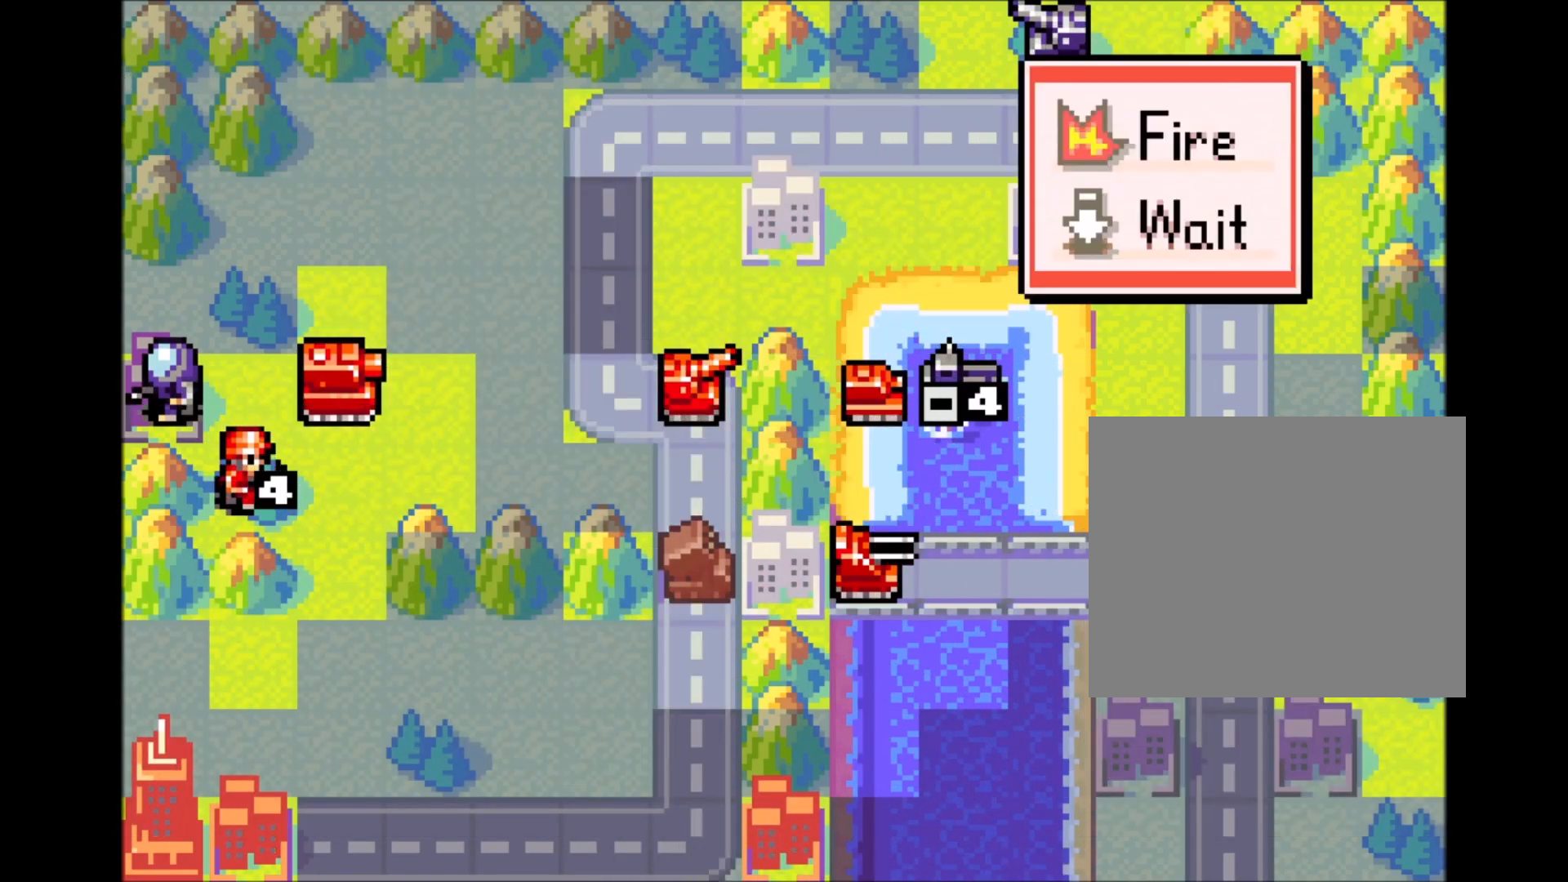
{"dt_ms": 500, "buttons": ["A"], "events": [[350, "A", "down"]]}
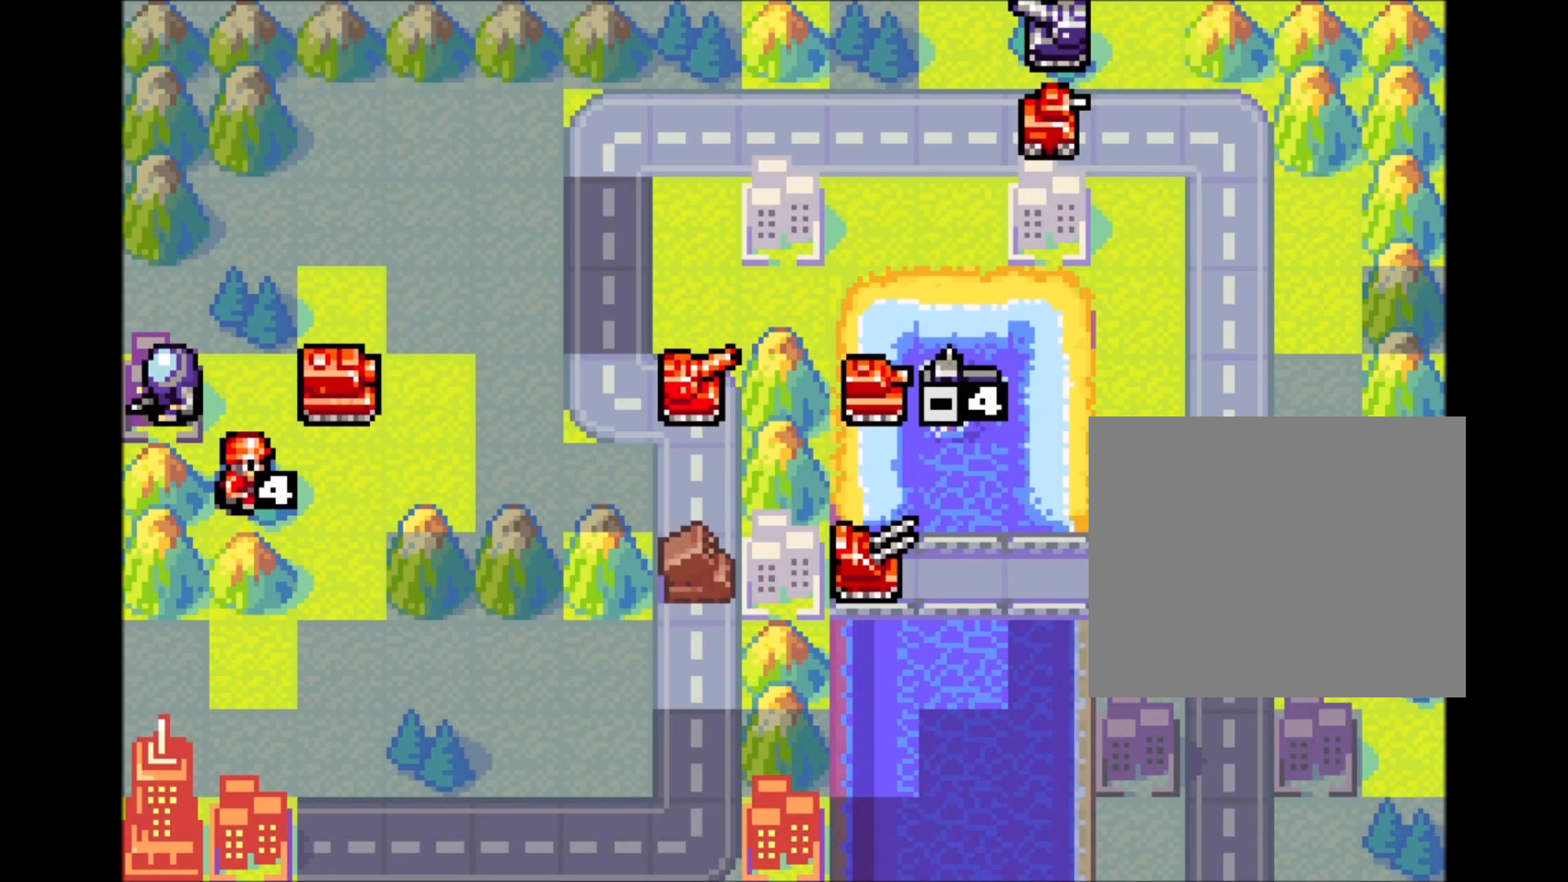
{"dt_ms": 500, "buttons": []}
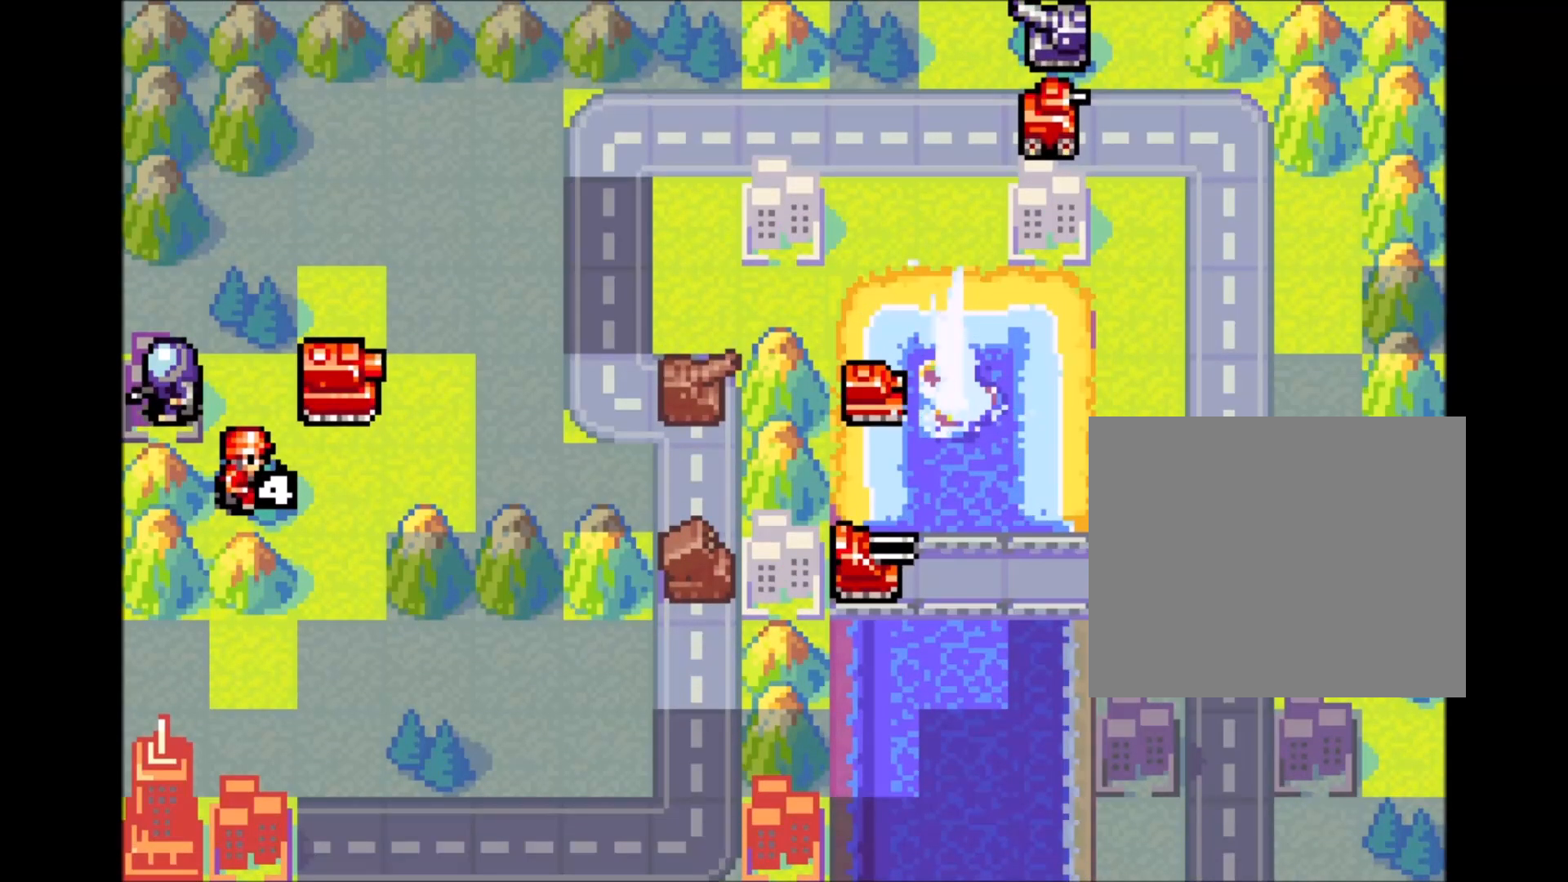
{"dt_ms": 500, "buttons": ["DPAD_RIGHT"], "events": [[333, "DPAD_DOWN", "down"], [333, "DPAD_RIGHT", "down"], [433, "DPAD_DOWN", "up"], [433, "DPAD_RIGHT", "up"], [500, "DPAD_RIGHT", "down"]]}
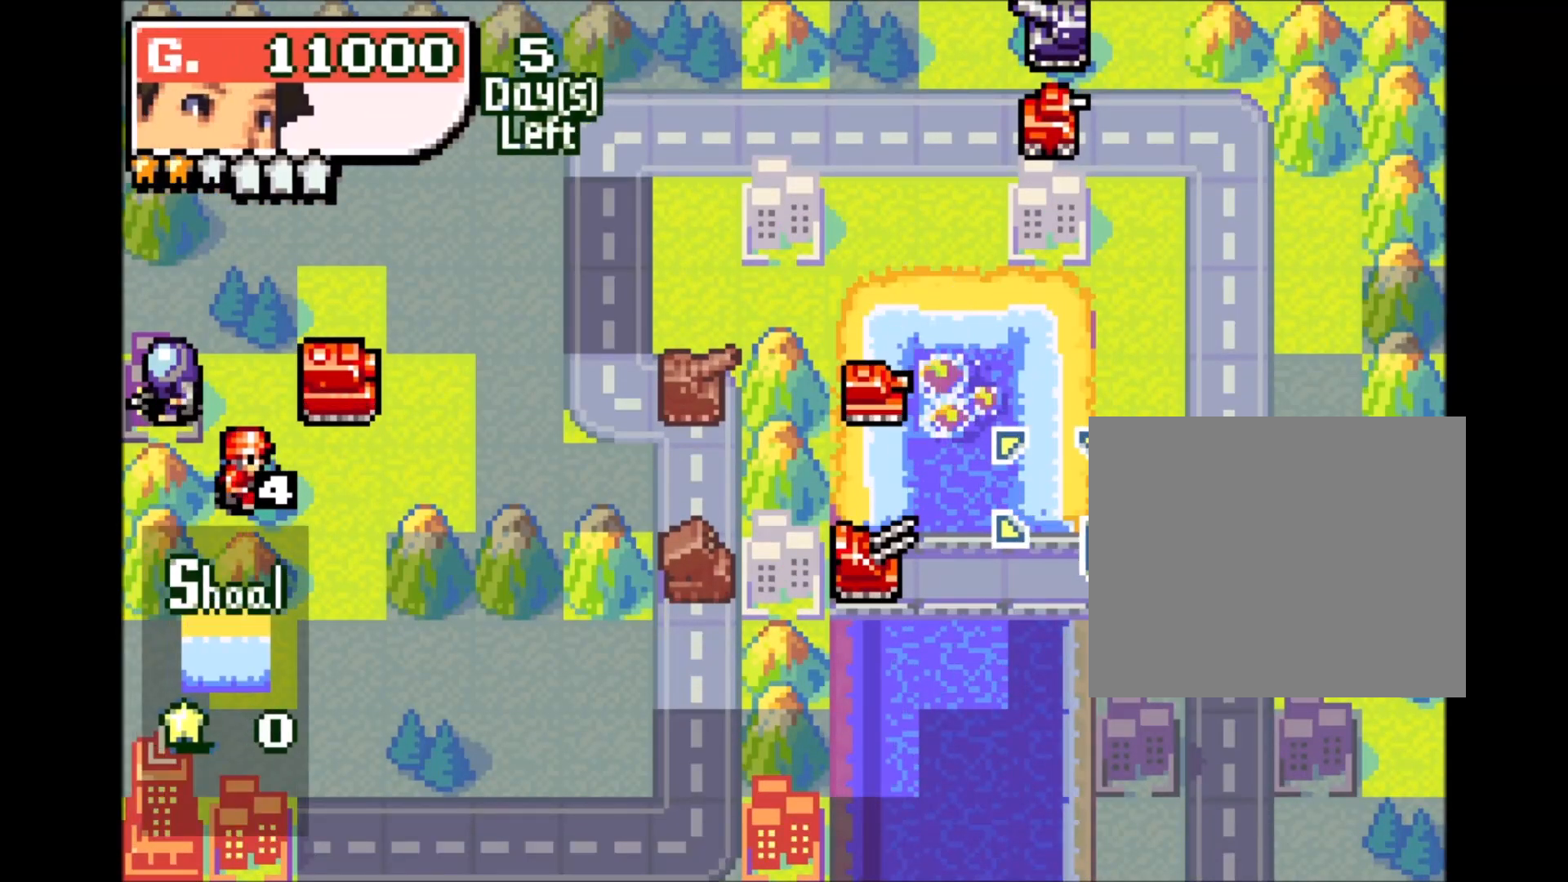
{"dt_ms": 500, "buttons": ["DPAD_DOWN", "DPAD_RIGHT"], "events": [[367, "DPAD_RIGHT", "up"], [417, "DPAD_DOWN", "down"], [417, "DPAD_RIGHT", "down"]]}